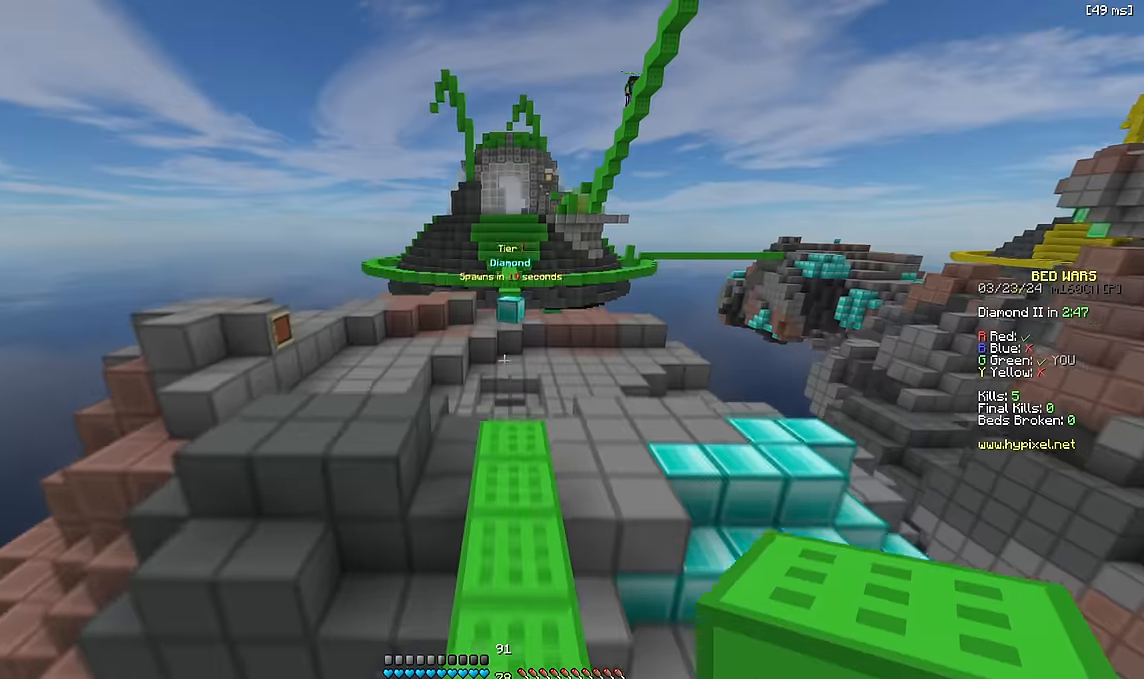
Gameplay with keyboard; each line is a JSON object with the keys held at the frame after it. "events" lists presses ("down") and releases ("up") of "a", "d", "s", "space" and "w" between this image and that frame as [ms after this image, input, new state], when the widget could be followed in between. No other keys are recorded. Mouse input is not recorded.
{"keys": ["d", "space", "w"], "events": [[350, "d", "down"]]}
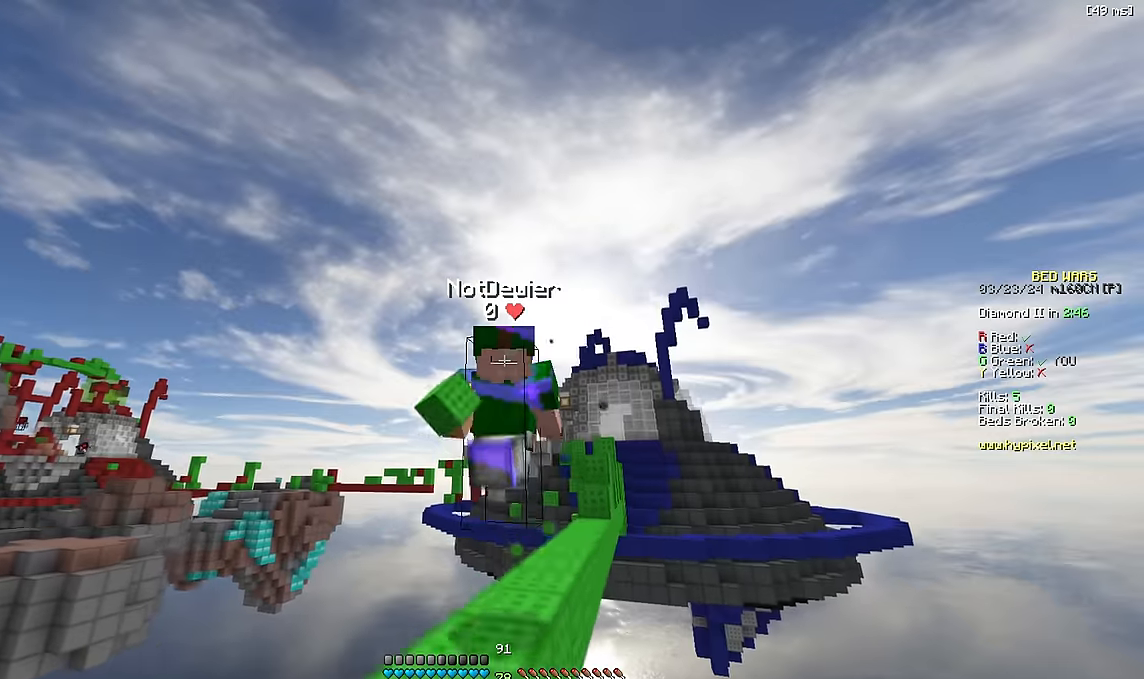
{"keys": ["w"], "events": [[117, "d", "up"], [134, "space", "up"]]}
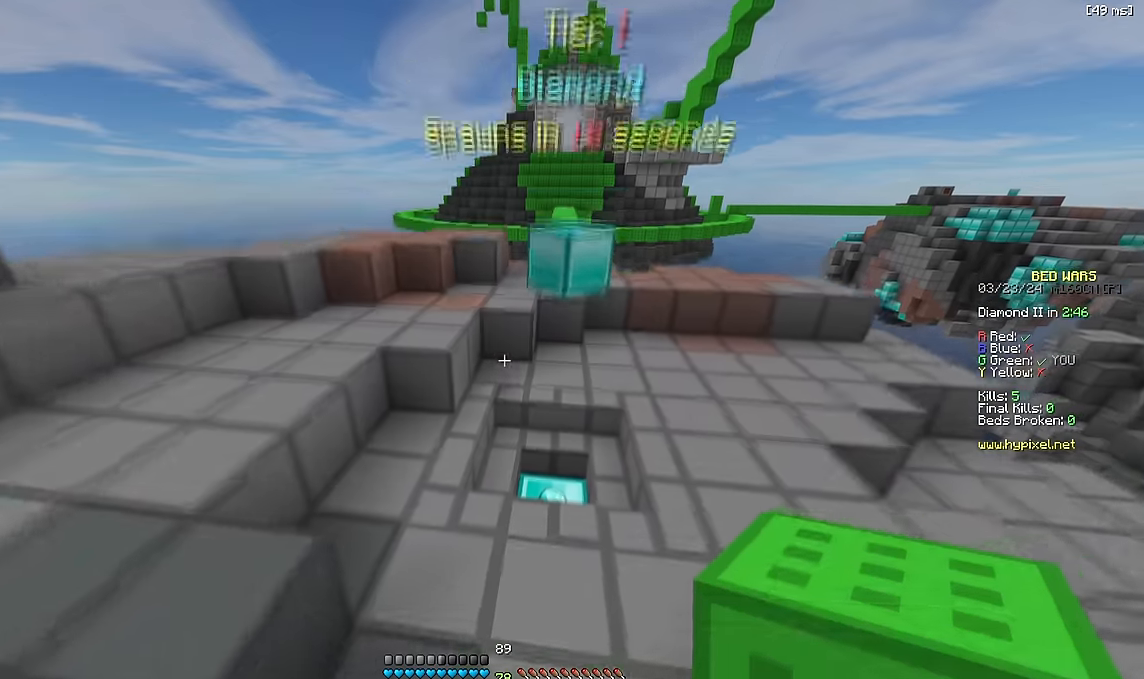
{"keys": ["w"], "events": []}
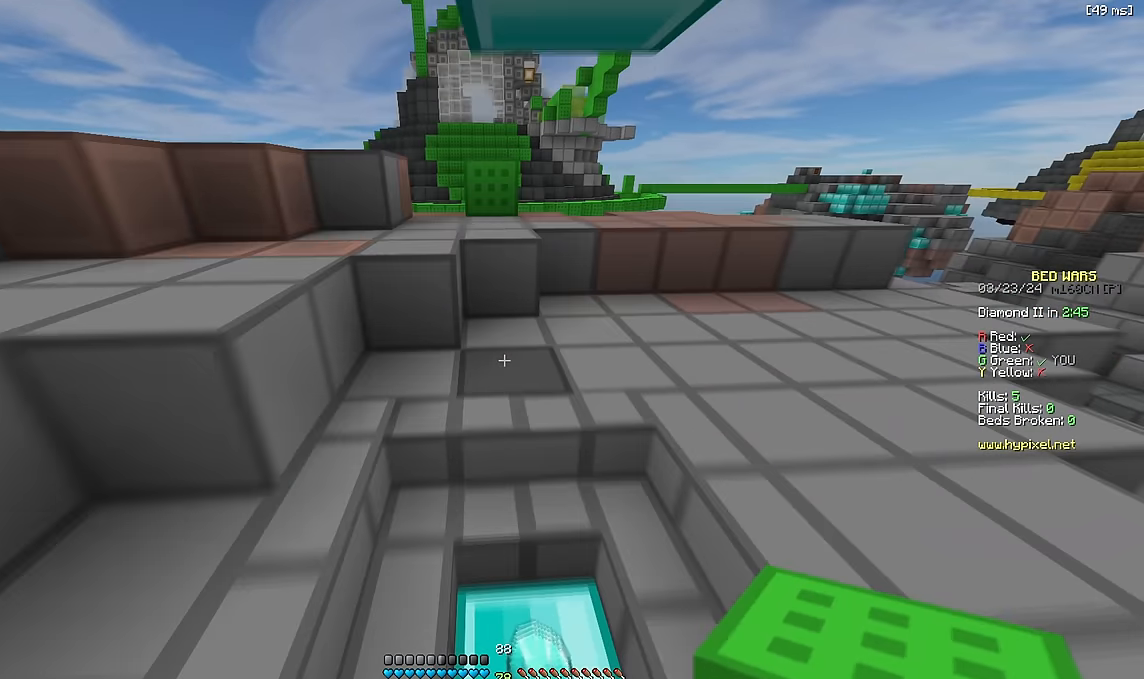
{"keys": ["w"], "events": [[67, "d", "down"], [384, "d", "up"]]}
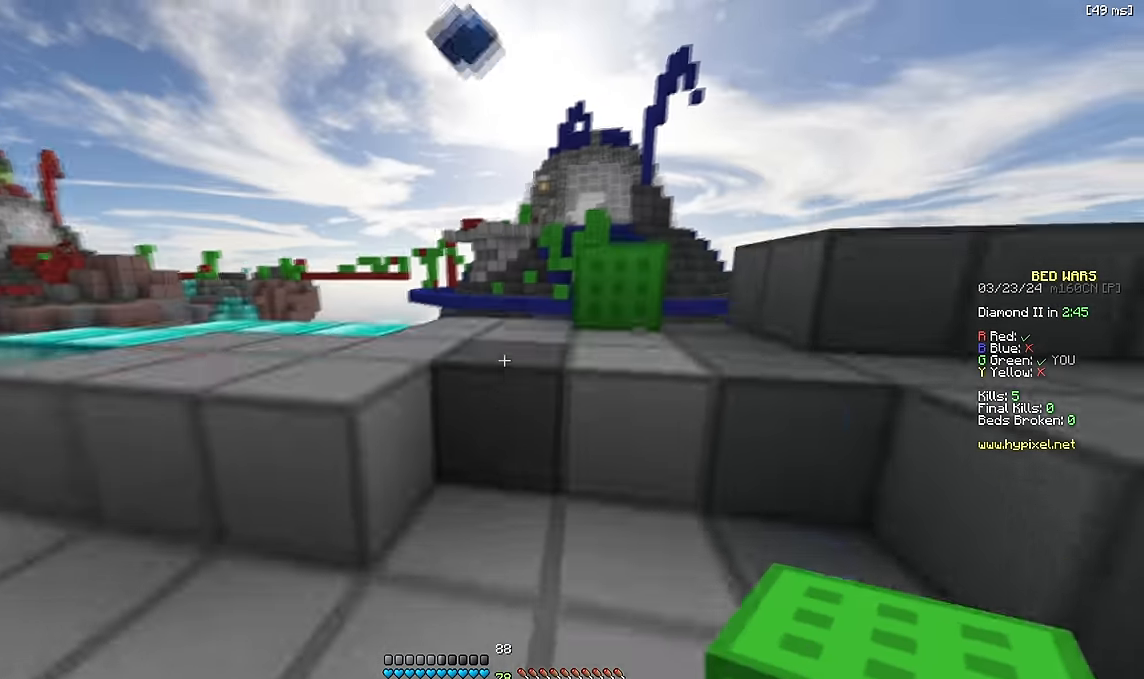
{"keys": ["space", "w"], "events": [[67, "space", "down"], [117, "d", "down"], [234, "space", "up"], [400, "d", "up"], [484, "space", "down"]]}
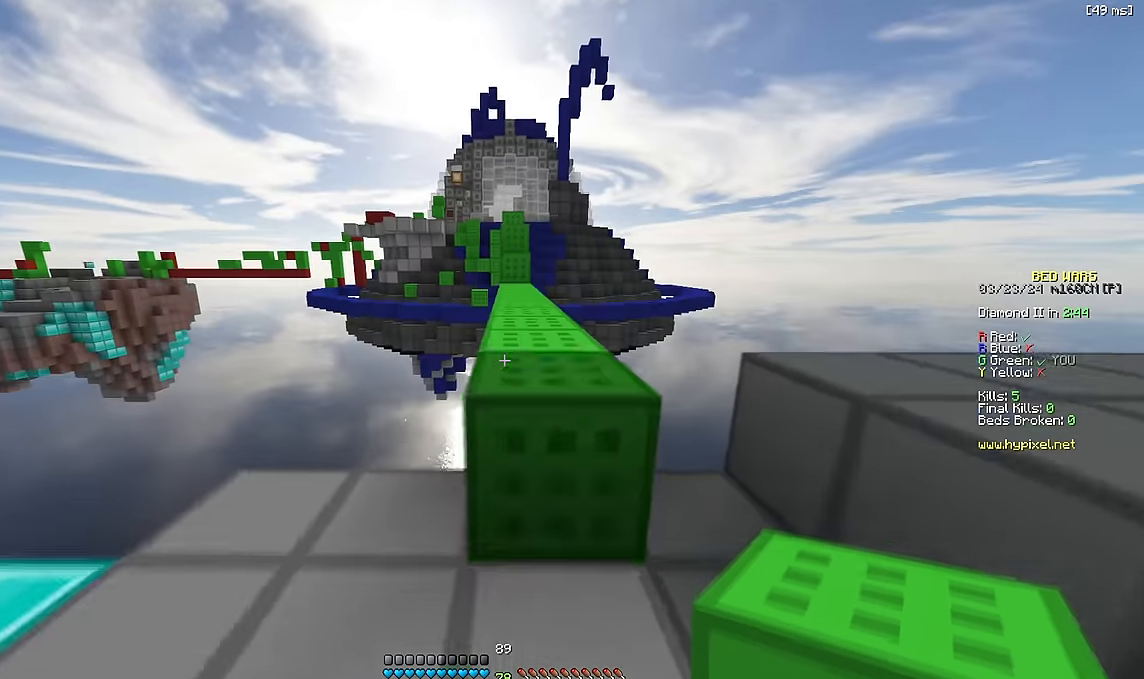
{"keys": ["space", "w"], "events": [[184, "space", "up"], [417, "space", "down"]]}
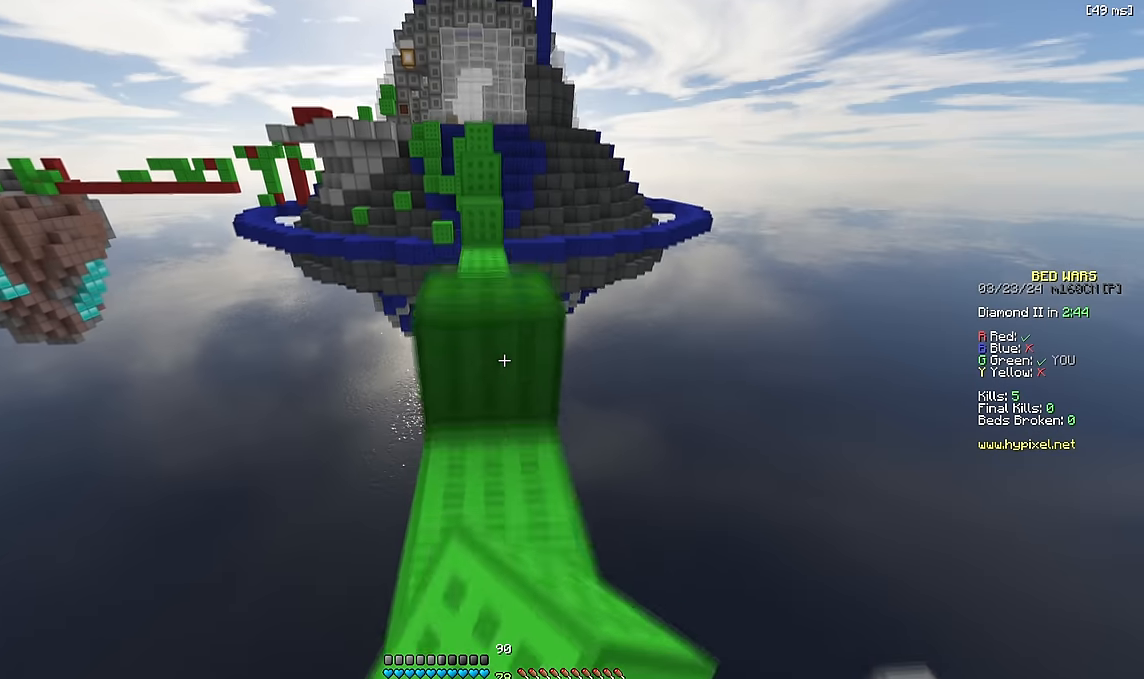
{"keys": ["space", "w"], "events": [[100, "space", "up"], [350, "space", "down"]]}
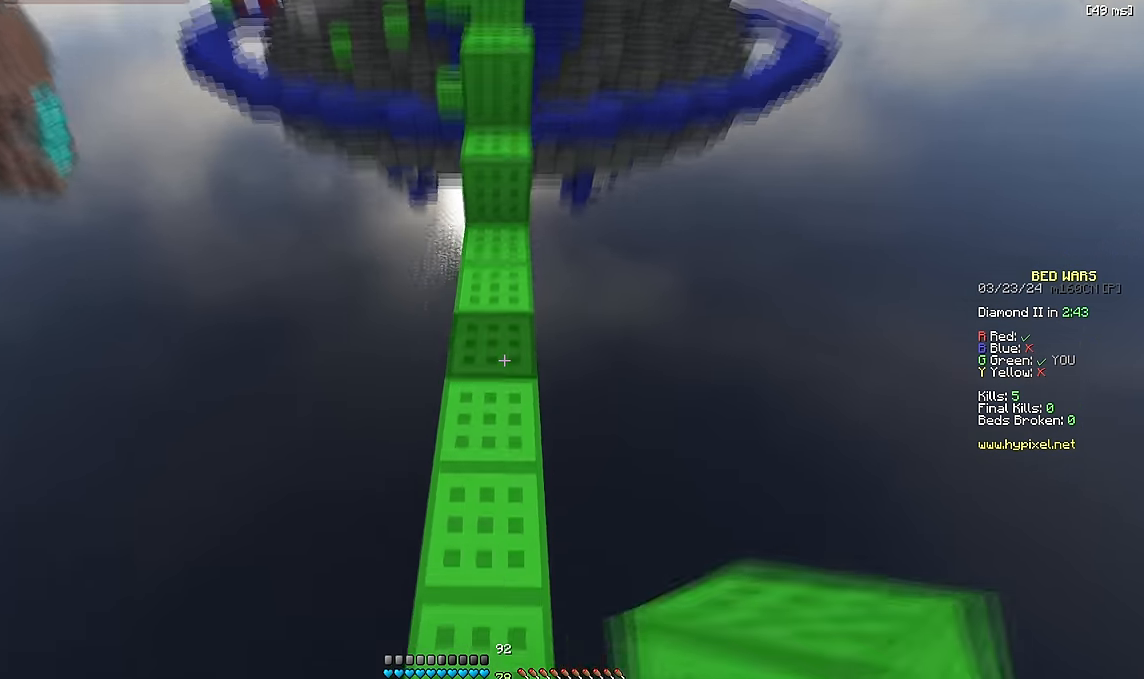
{"keys": ["space", "w"], "events": [[67, "space", "up"], [300, "space", "down"]]}
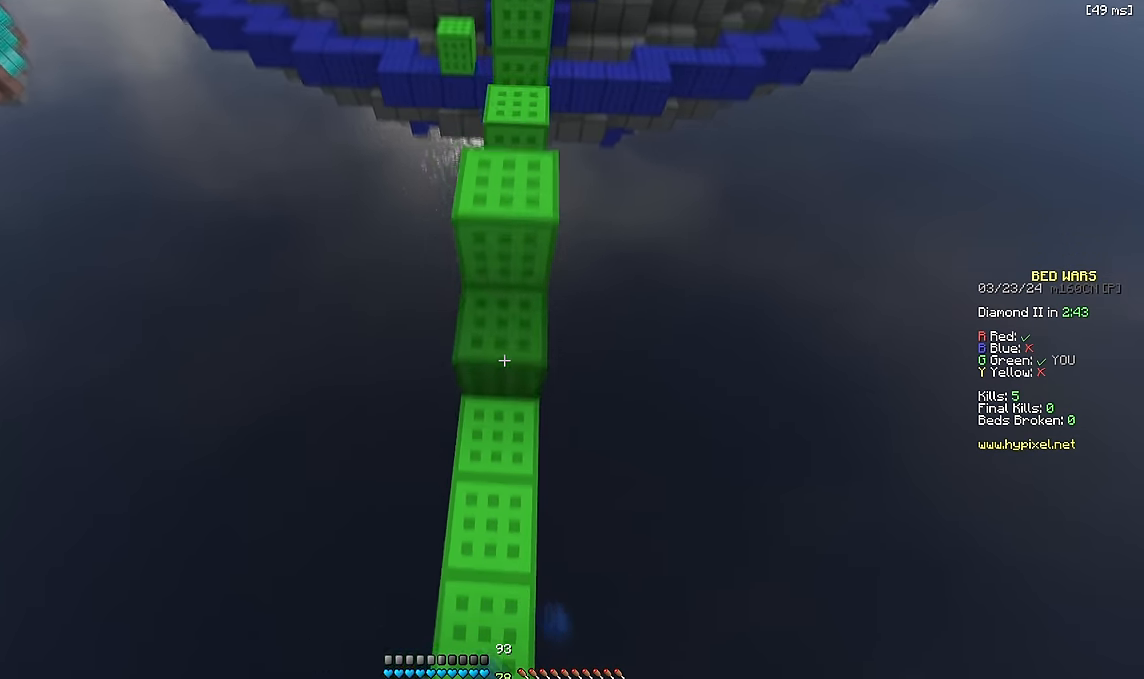
{"keys": ["space", "w"], "events": [[117, "space", "up"], [284, "space", "down"]]}
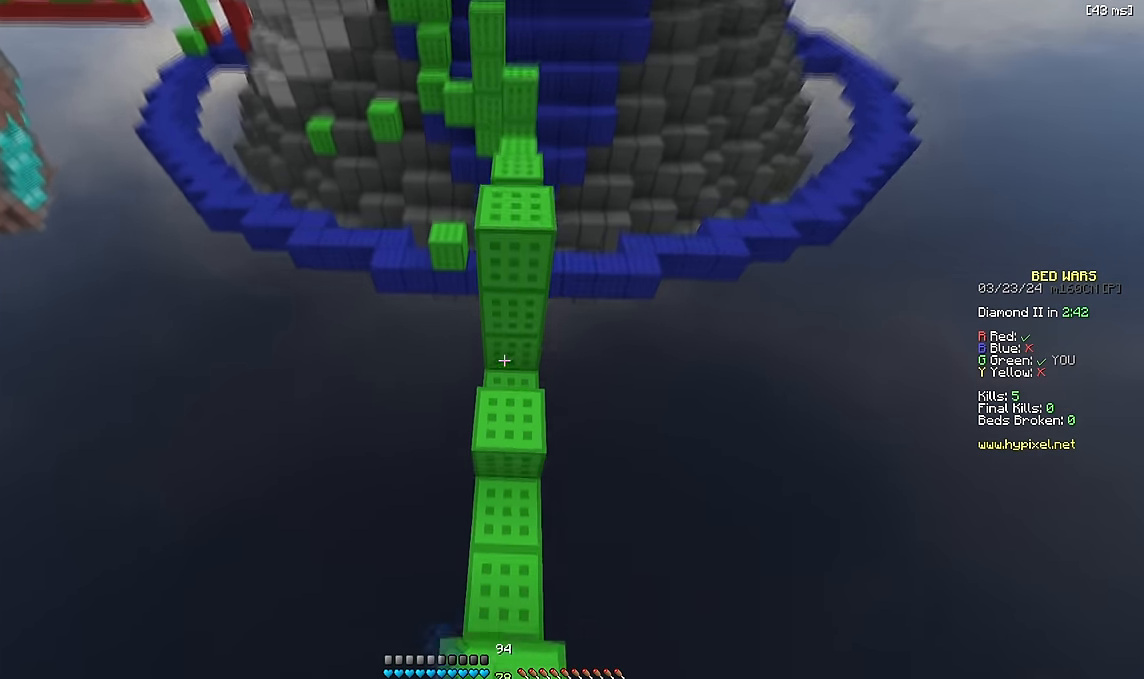
{"keys": ["d", "space", "w"], "events": [[34, "space", "up"], [34, "w", "up"], [284, "w", "down"], [400, "space", "down"], [484, "d", "down"]]}
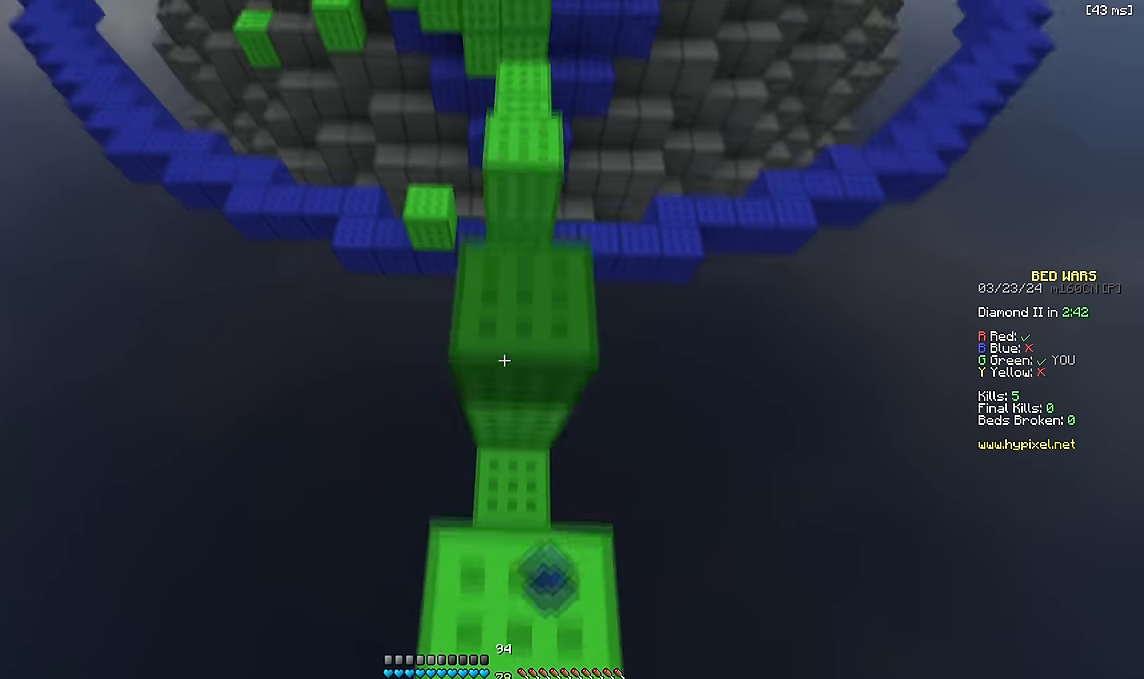
{"keys": ["space", "w"], "events": [[50, "space", "up"], [50, "w", "up"], [84, "d", "up"], [184, "w", "down"], [300, "space", "down"]]}
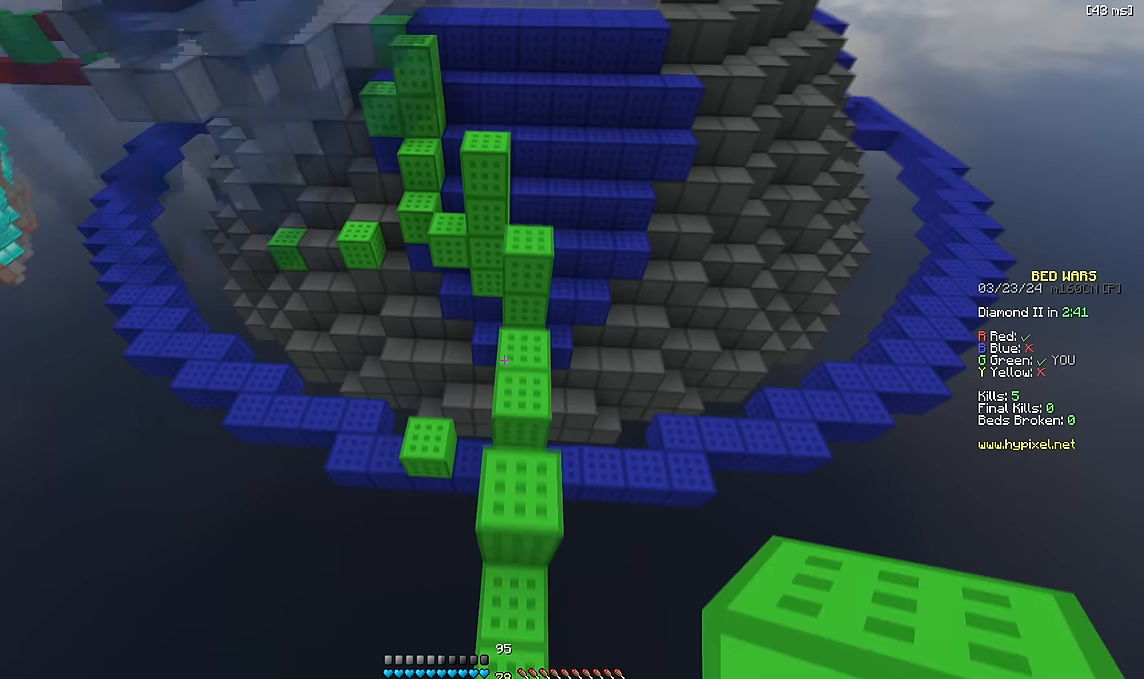
{"keys": ["w"], "events": [[67, "space", "up"], [100, "d", "down"], [267, "d", "up"]]}
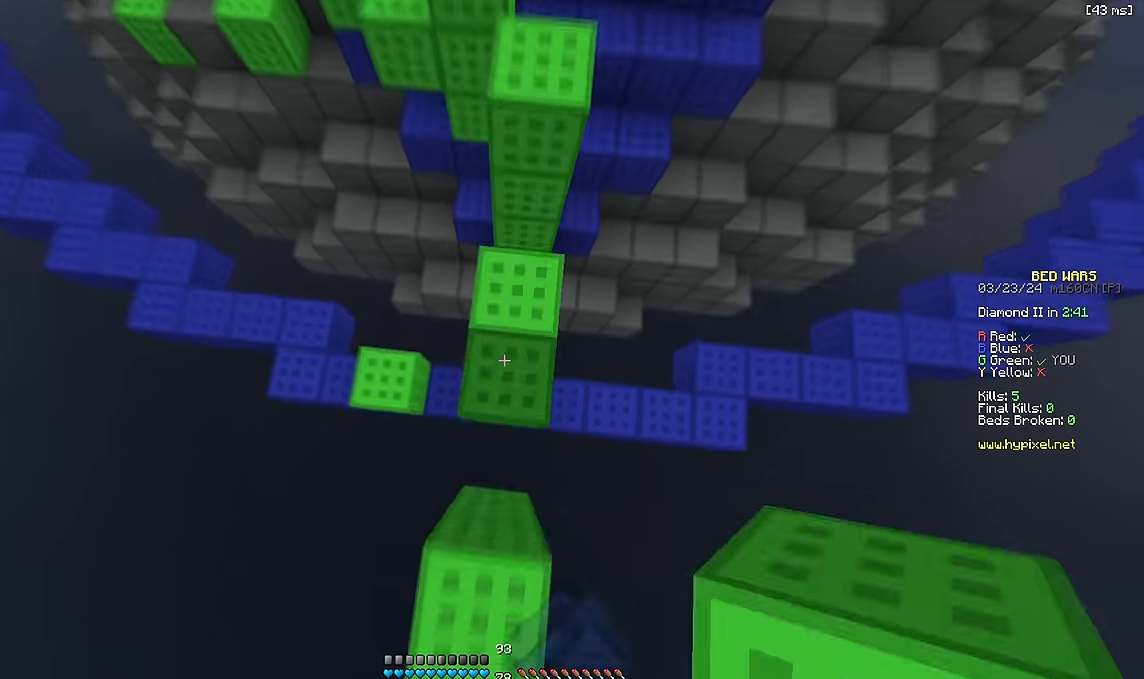
{"keys": ["a", "w"], "events": [[100, "space", "down"], [250, "d", "down"], [317, "space", "up"], [350, "d", "up"], [350, "w", "up"], [434, "a", "down"], [467, "w", "down"]]}
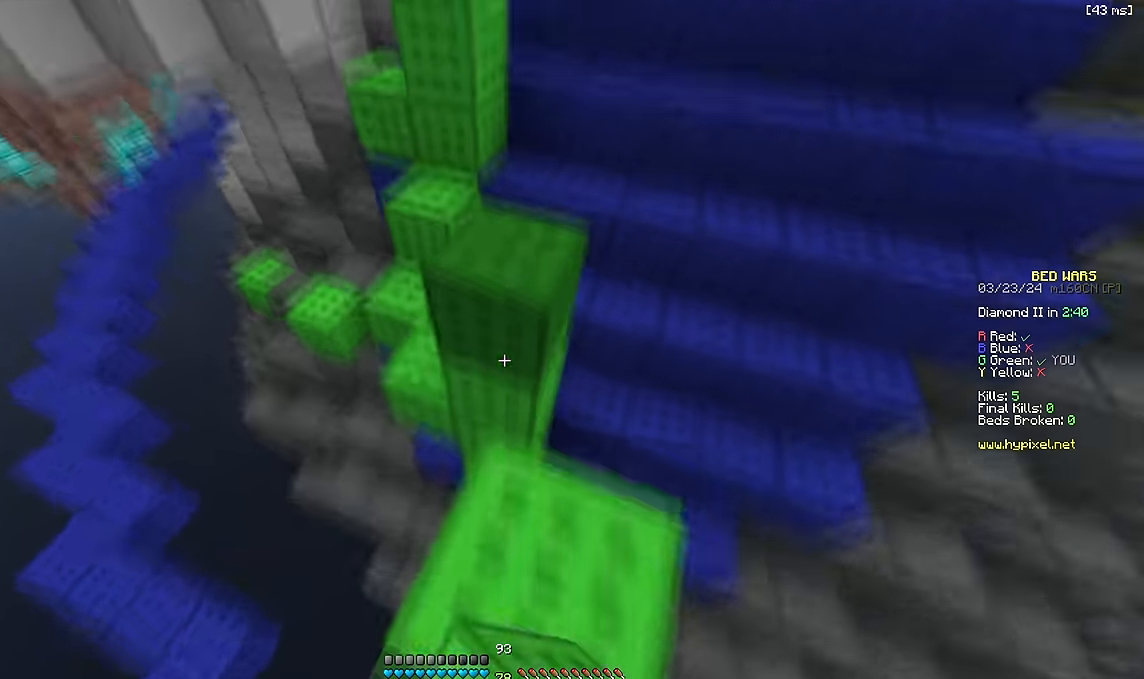
{"keys": ["space", "w"], "events": [[34, "a", "up"], [34, "space", "down"], [167, "a", "down"], [200, "space", "up"], [300, "a", "up"], [417, "space", "down"]]}
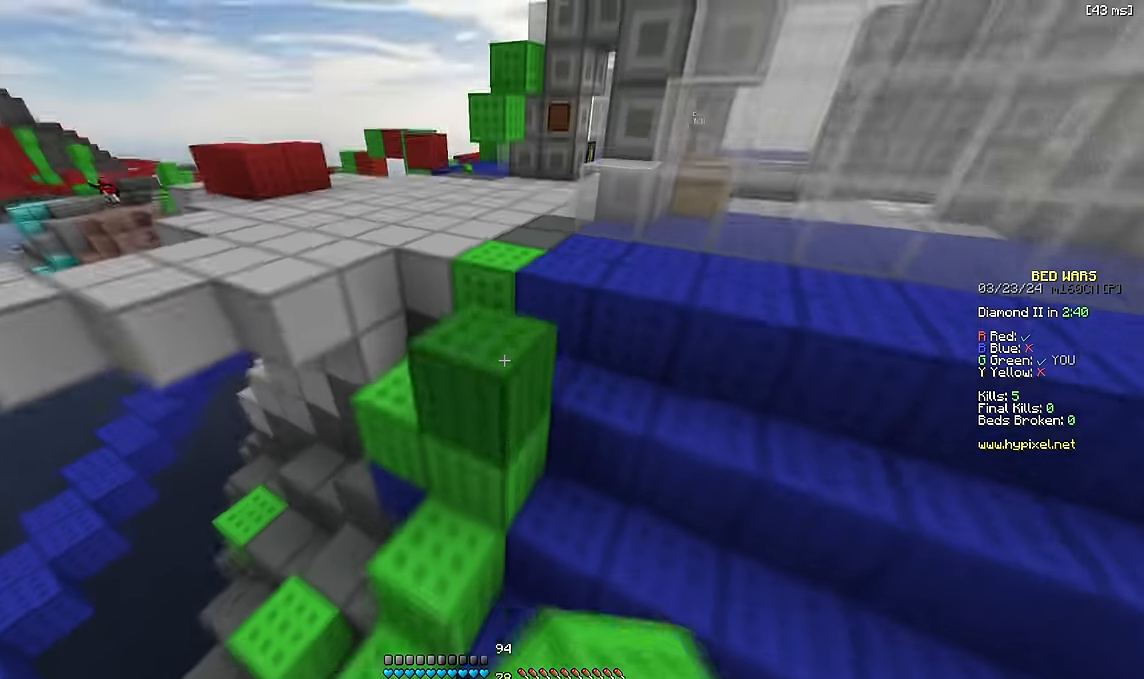
{"keys": ["d", "space", "w"], "events": [[250, "space", "up"], [384, "d", "down"], [384, "space", "down"]]}
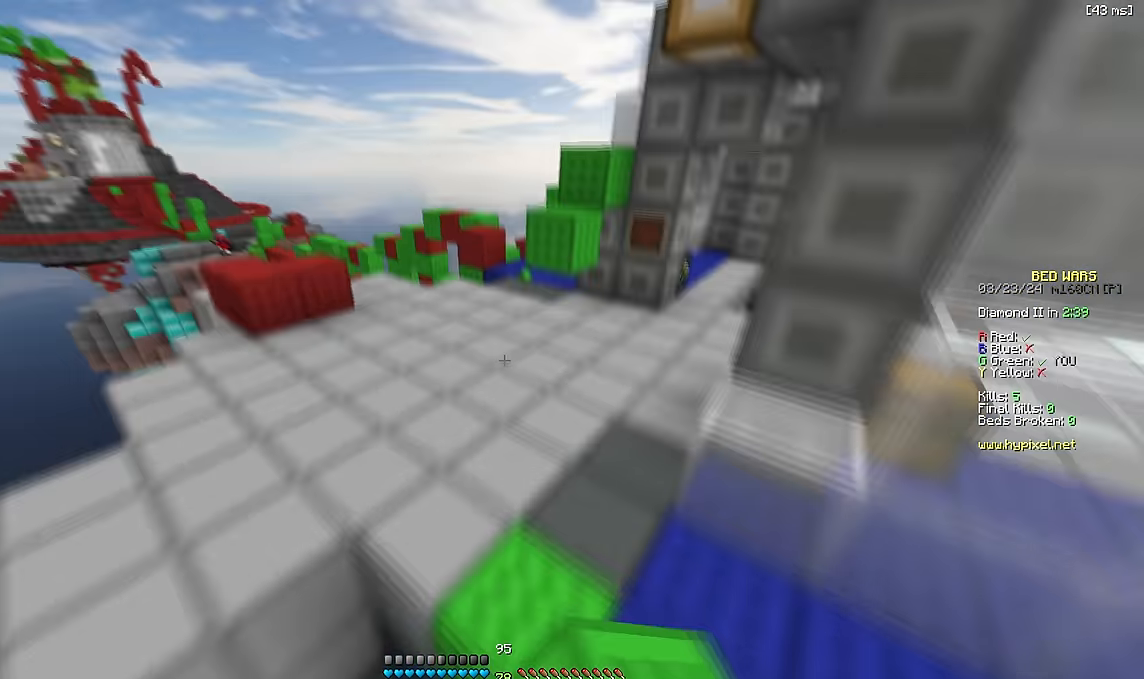
{"keys": ["d", "w"], "events": [[167, "space", "up"]]}
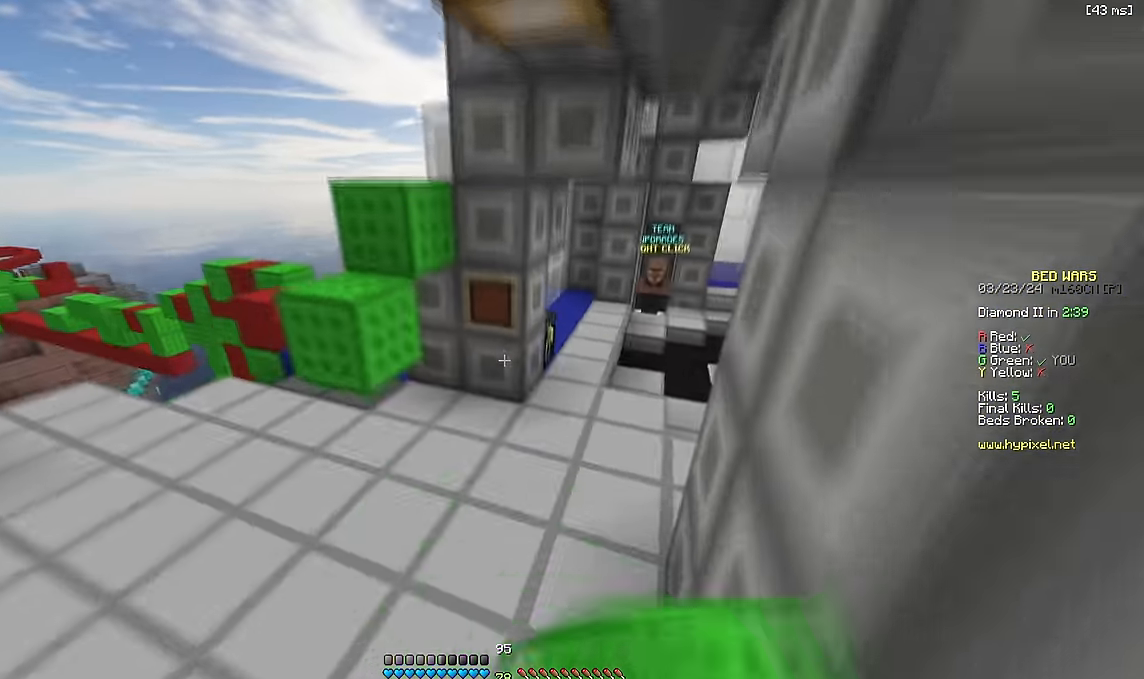
{"keys": [], "events": [[50, "space", "down"], [333, "space", "up"], [467, "d", "up"], [467, "w", "up"]]}
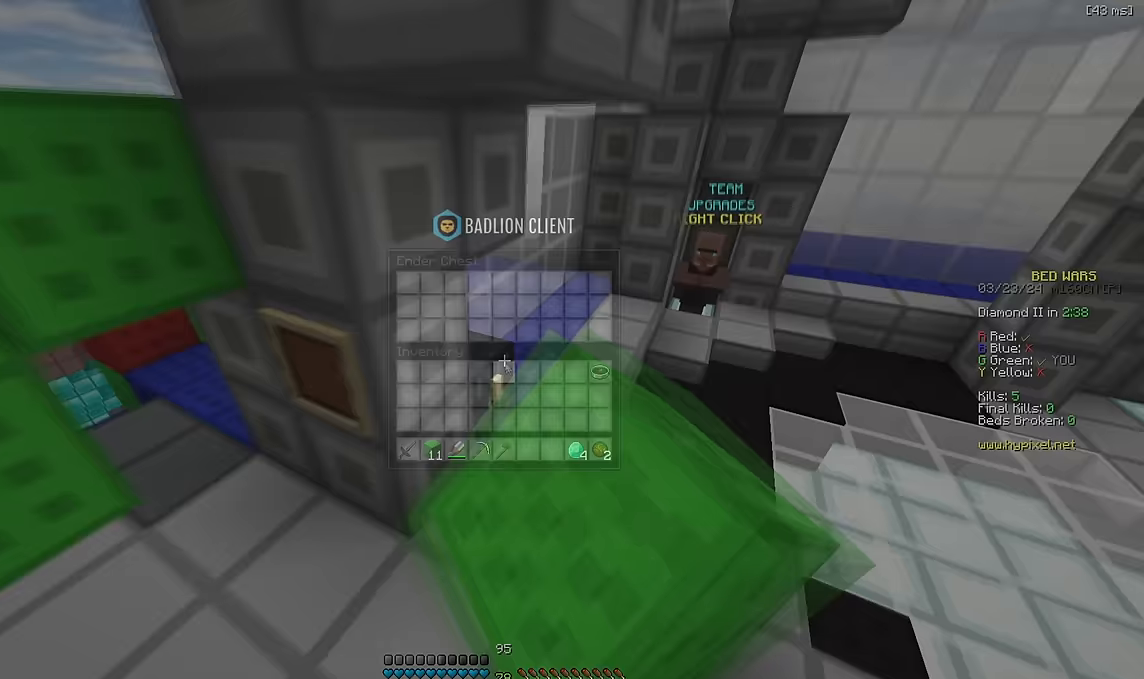
{"keys": ["d", "w"], "events": [[450, "d", "down"], [483, "w", "down"]]}
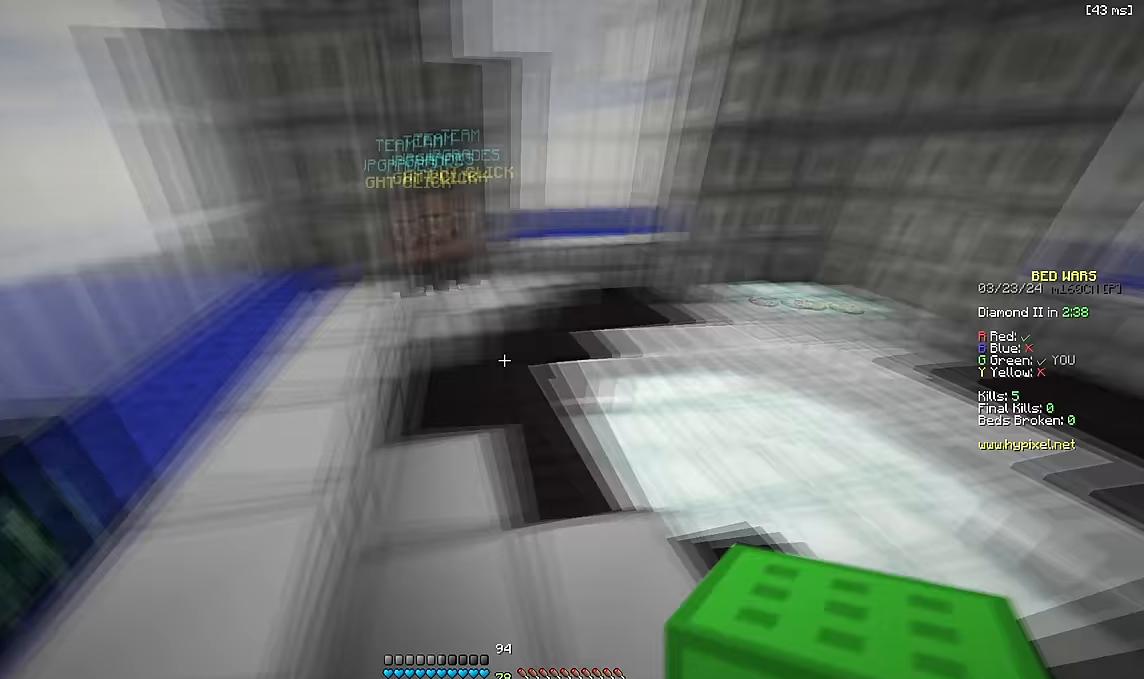
{"keys": ["space", "w"], "events": [[67, "d", "up"], [333, "space", "down"]]}
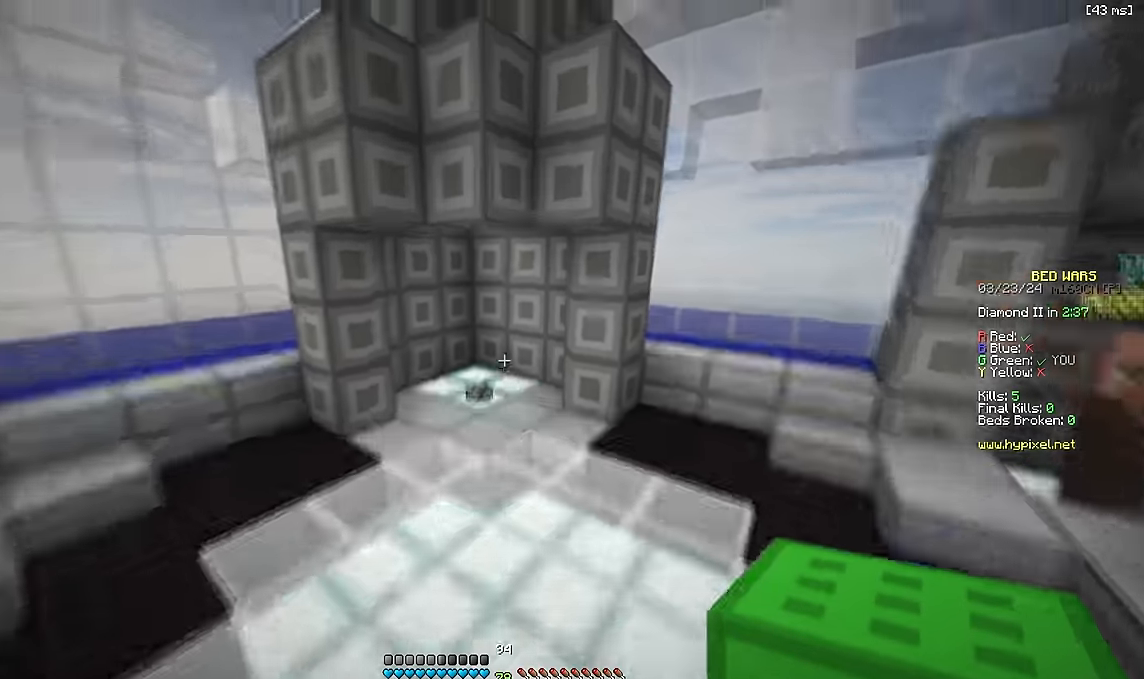
{"keys": ["w"]}
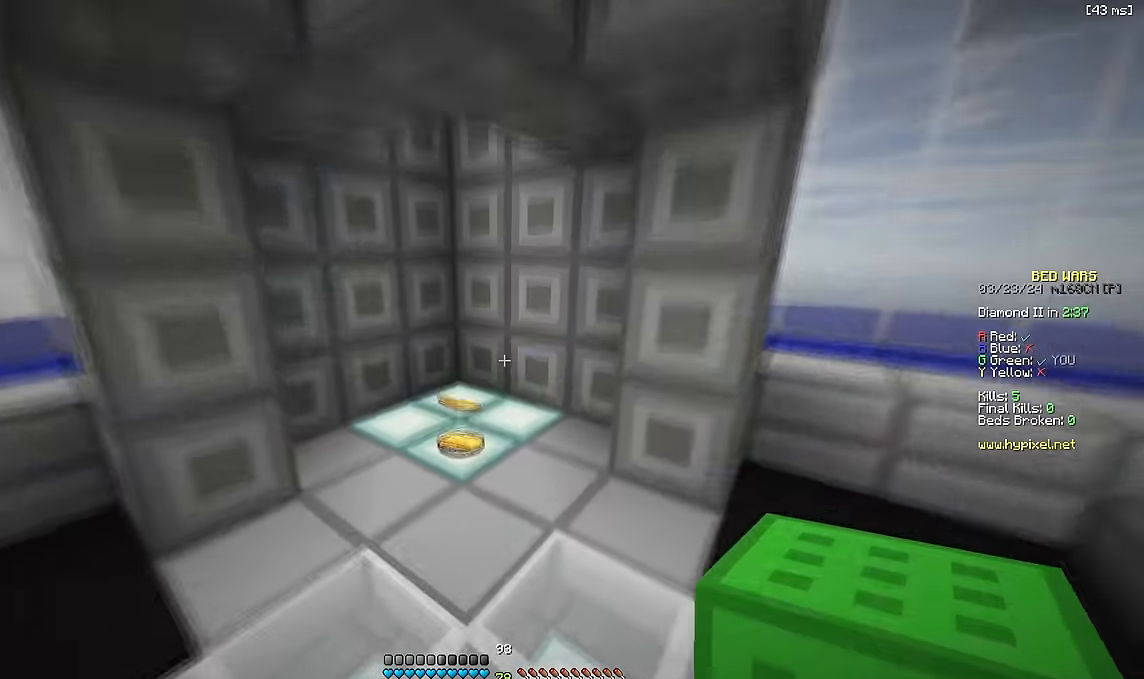
{"keys": ["d", "w"], "events": [[350, "d", "down"]]}
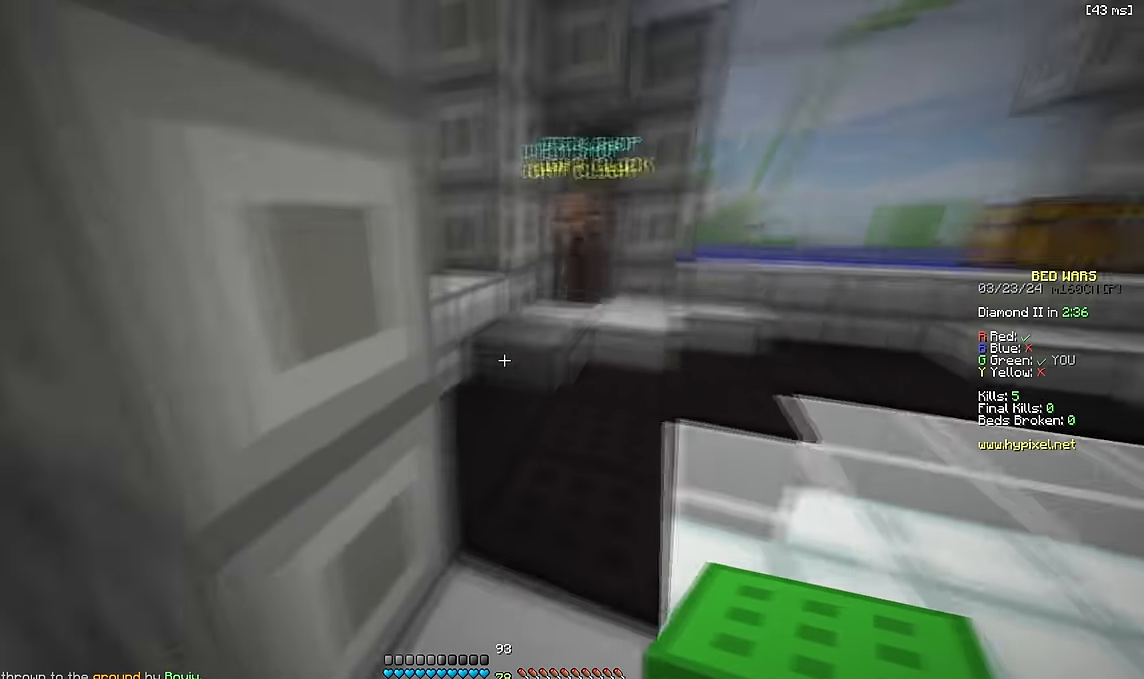
{"keys": ["d"], "events": [[67, "space", "down"], [217, "space", "up"], [400, "w", "up"]]}
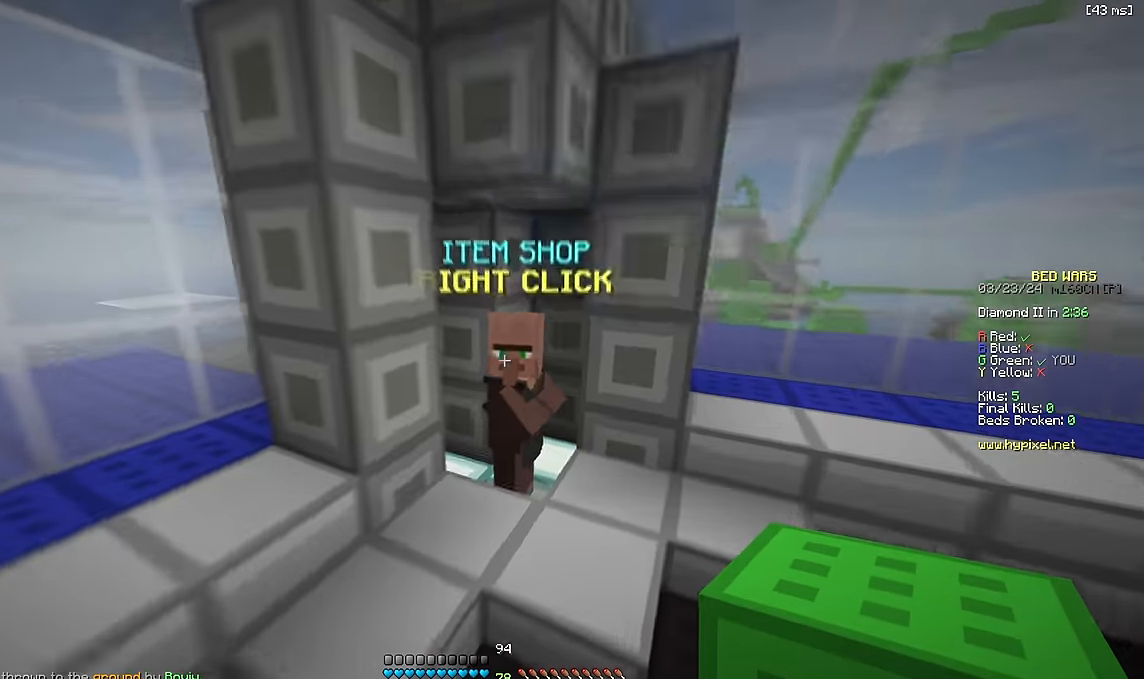
{"keys": [], "events": [[50, "s", "down"], [117, "space", "down"], [200, "d", "up"], [200, "s", "up"], [200, "space", "up"]]}
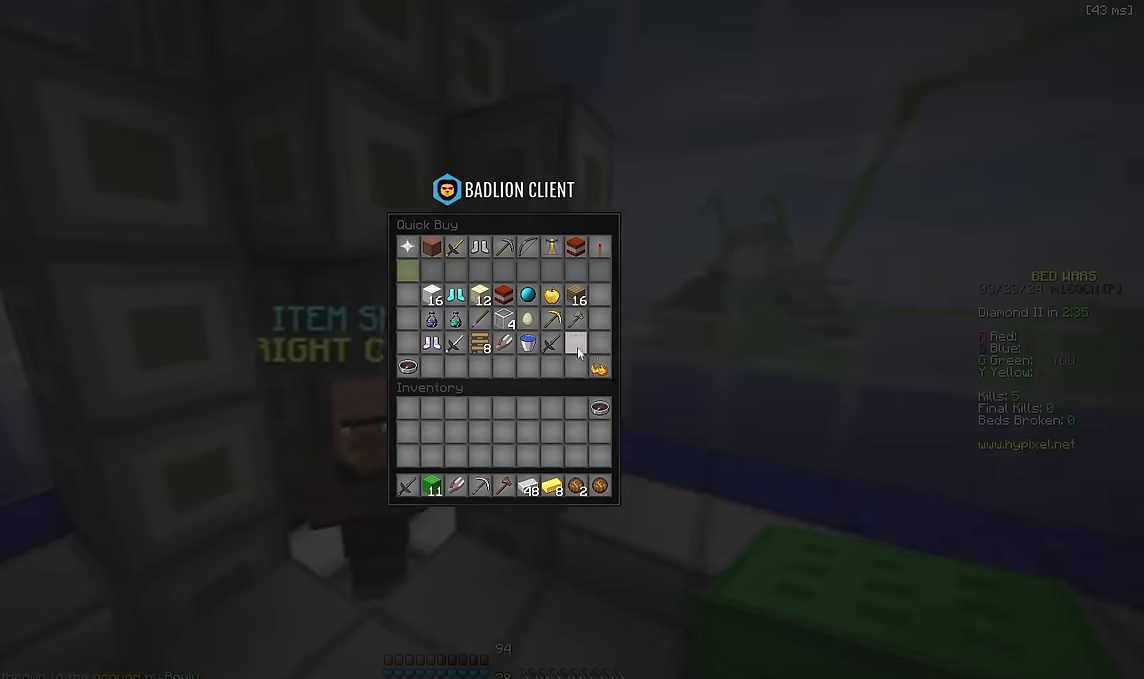
{"keys": [], "events": []}
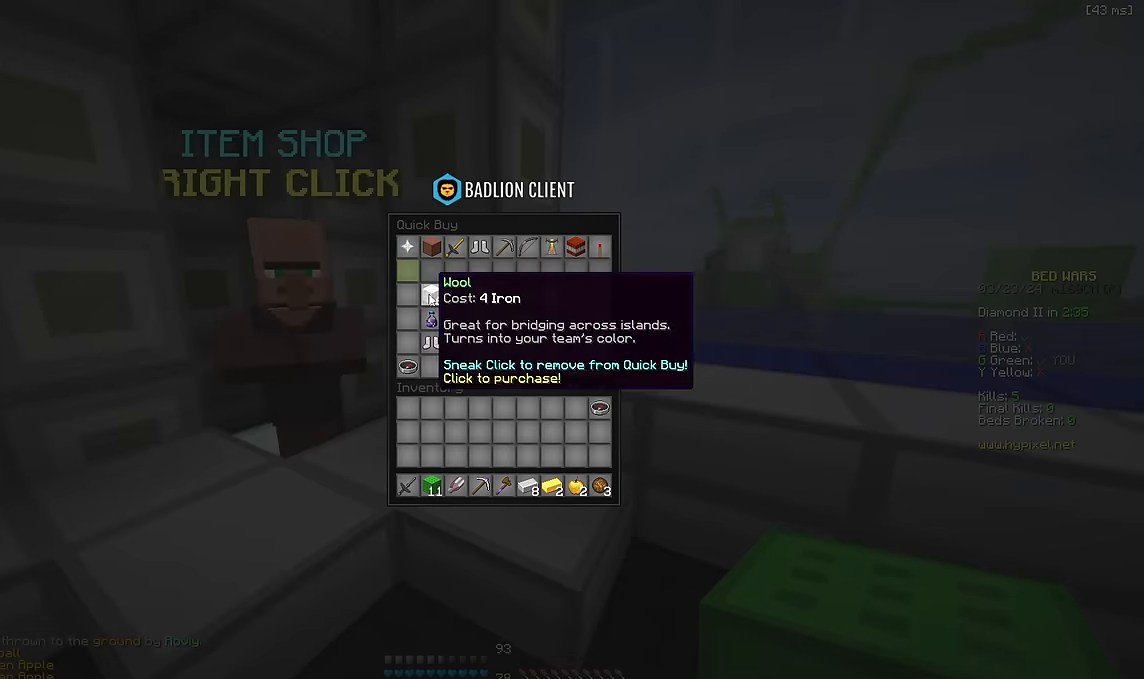
{"keys": ["s"], "events": [[417, "s", "down"]]}
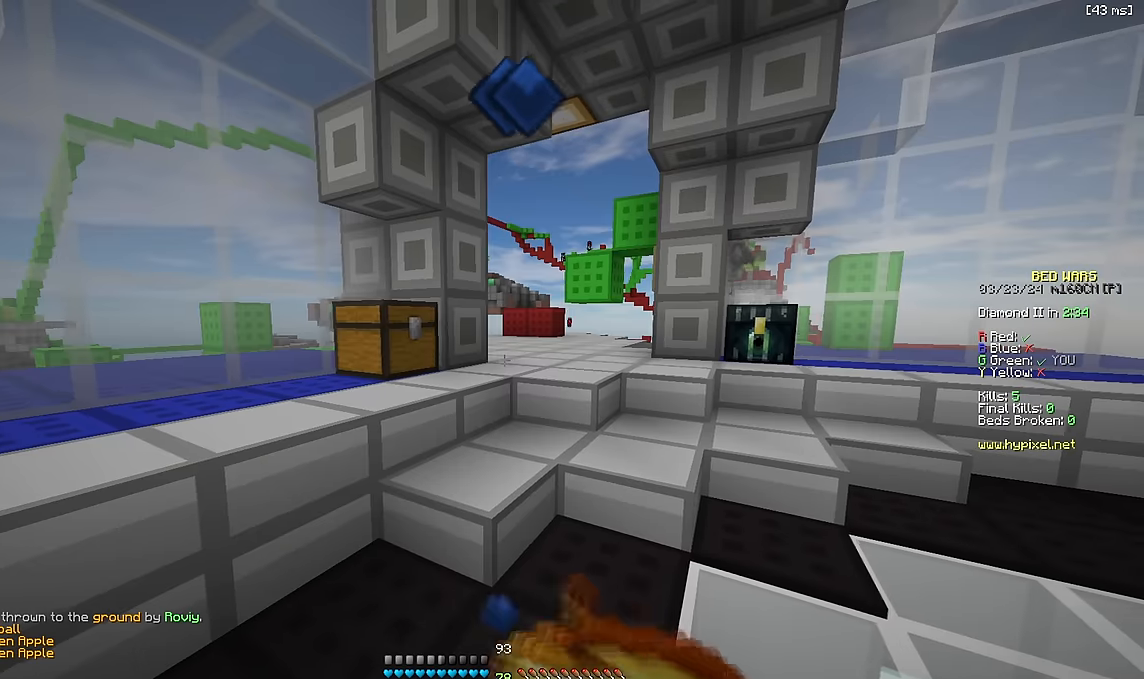
{"keys": ["d", "s"], "events": [[400, "d", "down"]]}